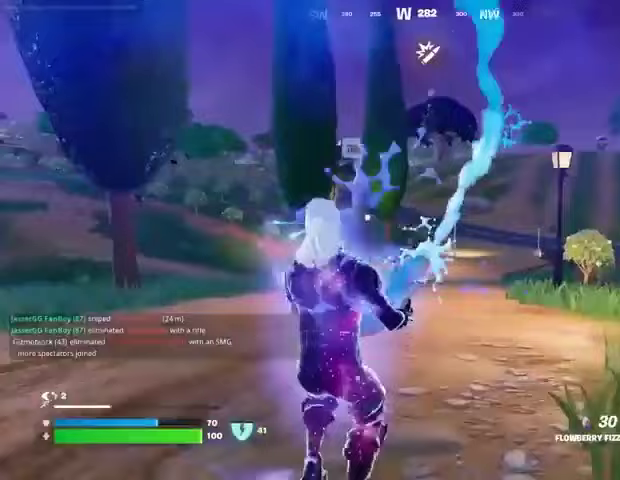
Gameplay with a controller (PlayStation layout); each line is a JSON object with the inputs held at the frame after it. "events" lists button and stick changes between this image and that frame as [ms after this image, input, new state], when the widget could be followed in between.
{"buttons": ["R2"], "left_stick": "up", "right_stick": "center", "events": [[433, "CROSS", "down"], [500, "CROSS", "up"]]}
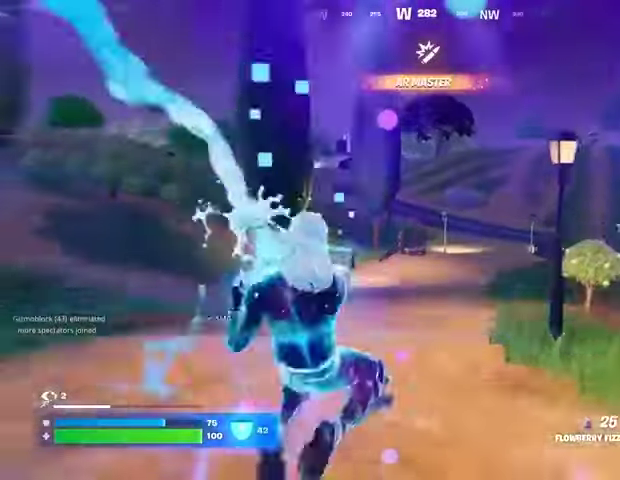
{"buttons": ["R2"], "left_stick": "up", "right_stick": "center", "events": []}
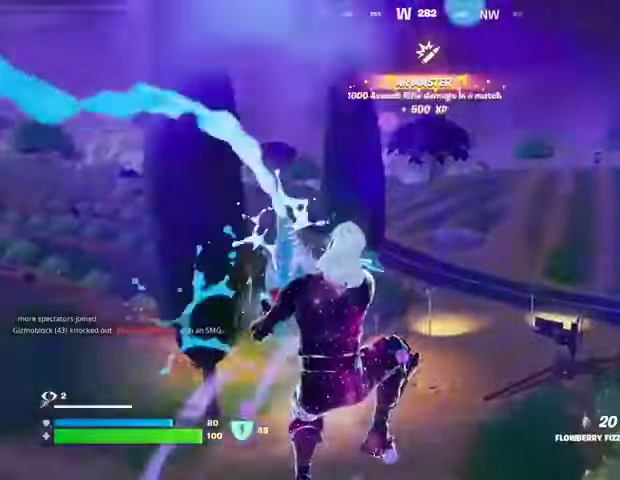
{"buttons": ["R2"], "left_stick": "up", "right_stick": "center", "events": []}
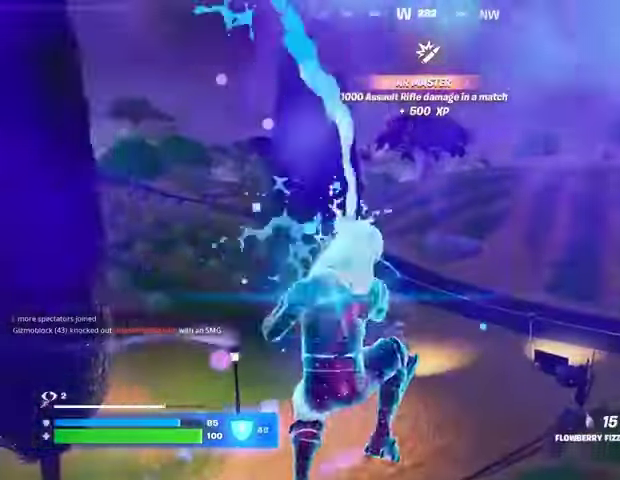
{"buttons": ["R2"], "left_stick": "up", "right_stick": "center", "events": []}
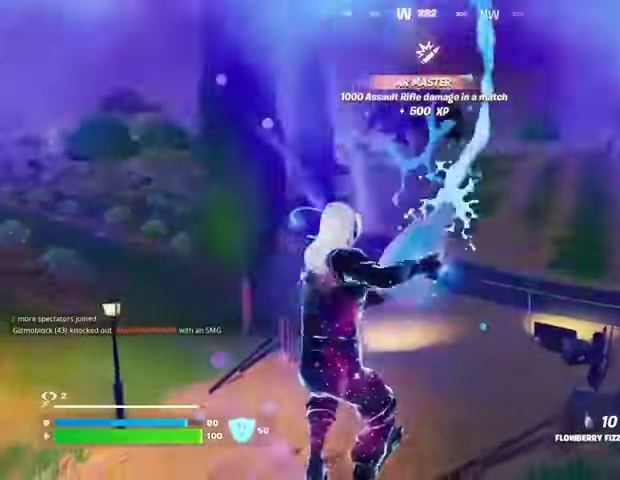
{"buttons": ["R2"], "left_stick": "up", "right_stick": "center", "events": []}
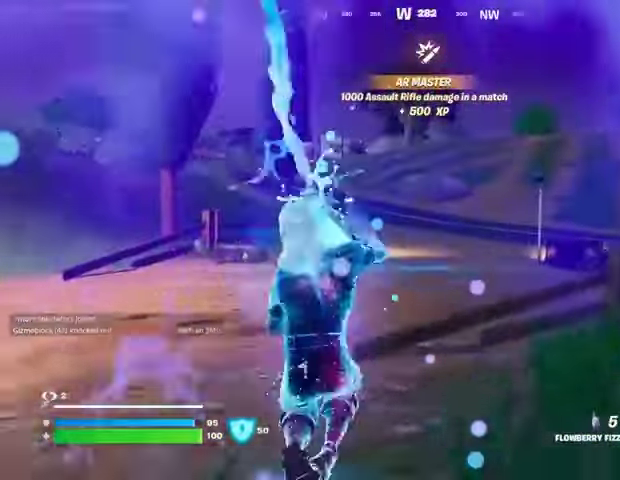
{"buttons": ["R2"], "left_stick": "up", "right_stick": "center", "events": [[67, "CROSS", "down"], [100, "CROSS", "up"], [300, "right_stick", "up-right"], [367, "right_stick", "center"]]}
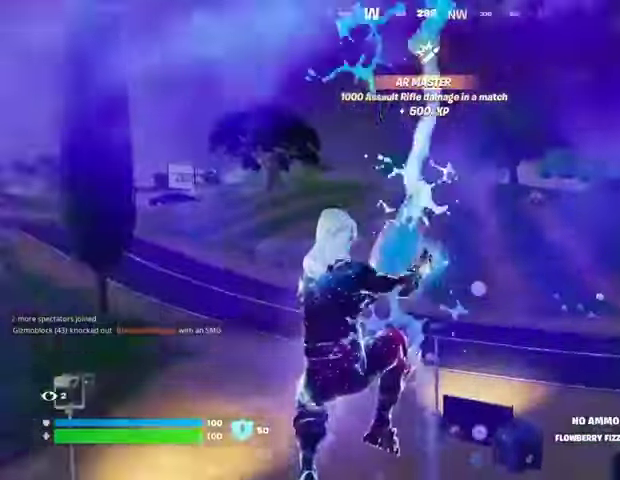
{"buttons": [], "left_stick": "up", "right_stick": "center", "events": [[200, "R2", "up"], [333, "R1", "down"], [400, "R1", "up"]]}
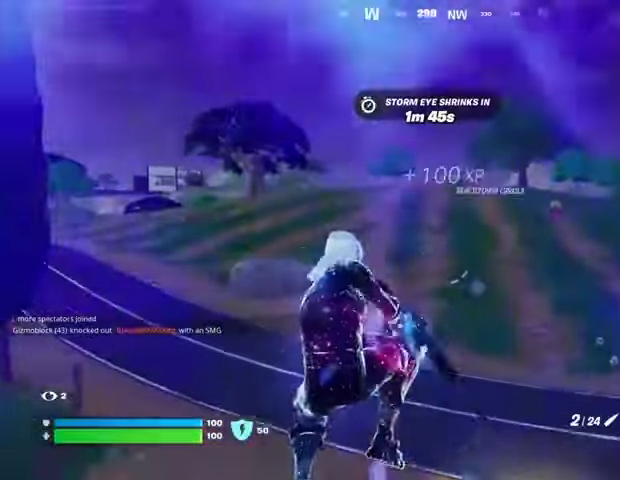
{"buttons": [], "left_stick": "up", "right_stick": "center", "events": [[233, "L2", "down"], [333, "L2", "up"]]}
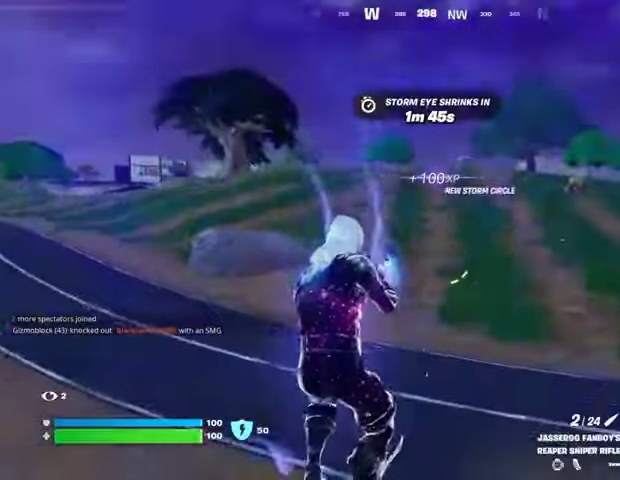
{"buttons": [], "left_stick": "up", "right_stick": "center", "events": [[67, "right_stick", "up"], [100, "R3", "down"], [167, "right_stick", "center"], [200, "R3", "up"]]}
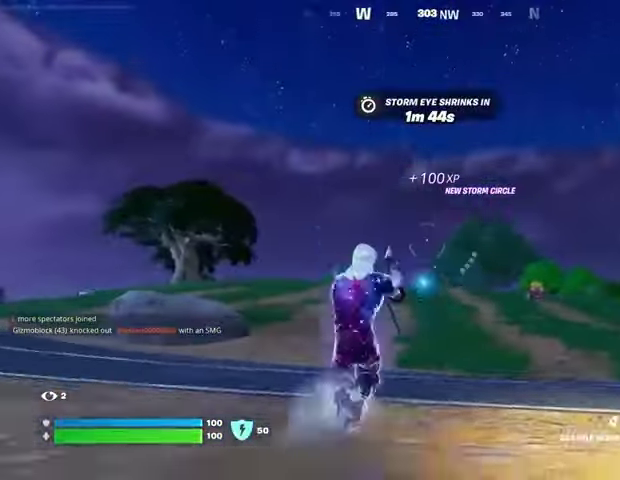
{"buttons": [], "left_stick": "up", "right_stick": "center", "events": [[33, "CROSS", "down"], [100, "CROSS", "up"], [333, "L2", "down"], [433, "L2", "up"]]}
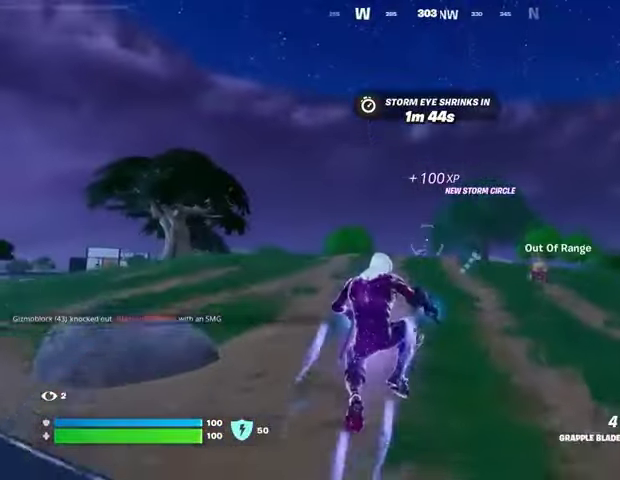
{"buttons": [], "left_stick": "up", "right_stick": "right", "events": [[133, "right_stick", "down"], [200, "right_stick", "center"], [233, "L2", "down"], [333, "L2", "up"], [500, "right_stick", "right"]]}
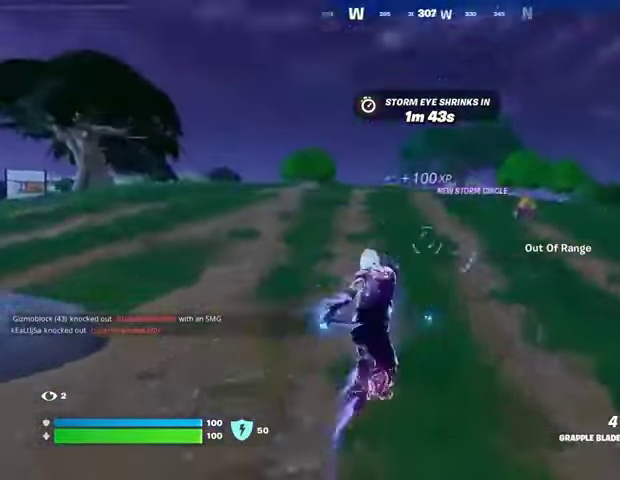
{"buttons": [], "left_stick": "up", "right_stick": "center", "events": [[300, "right_stick", "center"]]}
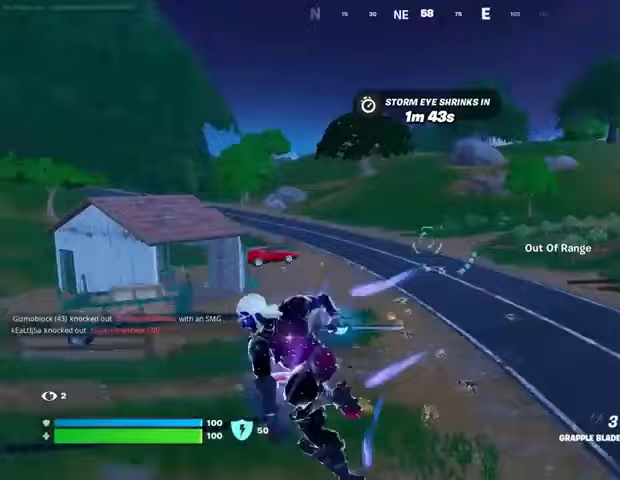
{"buttons": [], "left_stick": "up", "right_stick": "center", "events": [[33, "right_stick", "left"], [367, "right_stick", "center"]]}
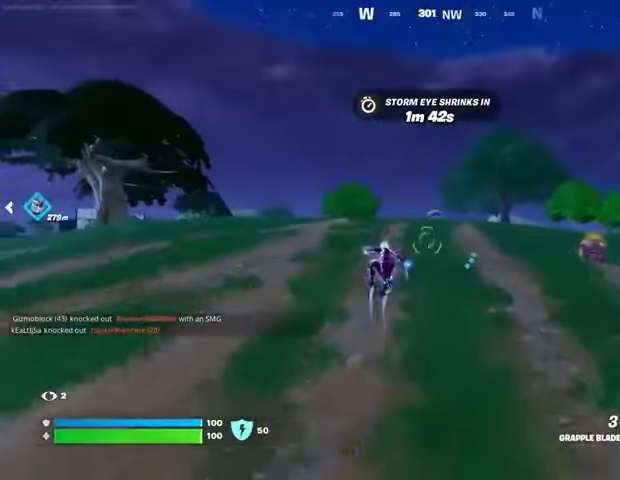
{"buttons": [], "left_stick": "up", "right_stick": "center", "events": [[400, "L2", "down"], [500, "L2", "up"]]}
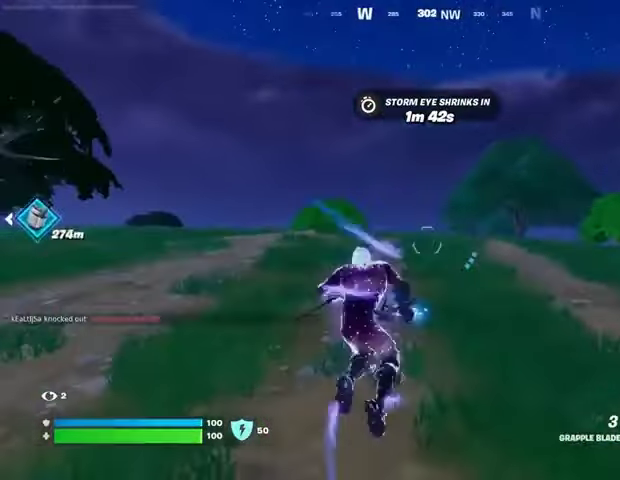
{"buttons": [], "left_stick": "up", "right_stick": "center", "events": [[133, "right_stick", "right"], [467, "right_stick", "center"]]}
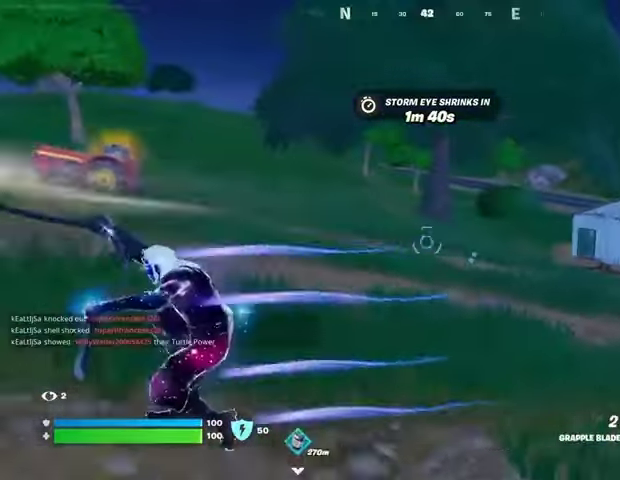
{"buttons": [], "left_stick": "up", "right_stick": "center", "events": [[133, "right_stick", "left"], [400, "right_stick", "center"]]}
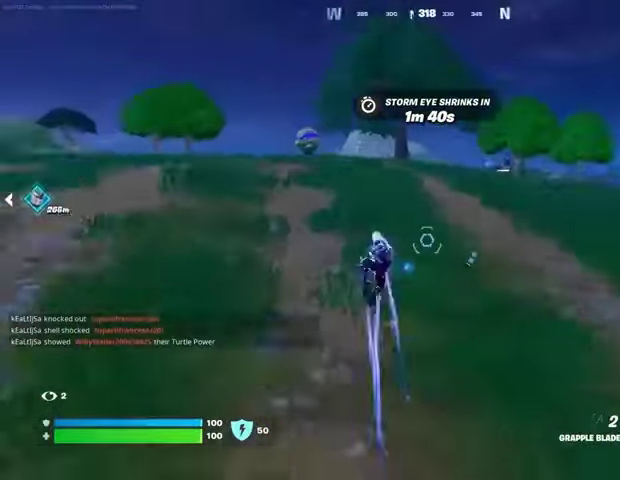
{"buttons": [], "left_stick": "up", "right_stick": "center", "events": [[100, "right_stick", "left"], [200, "right_stick", "center"], [400, "right_stick", "up"], [500, "right_stick", "center"]]}
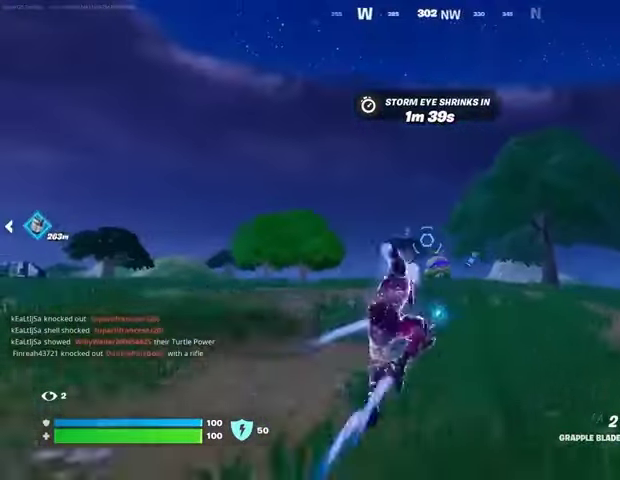
{"buttons": [], "left_stick": "up", "right_stick": "center", "events": [[33, "L2", "down"], [133, "L2", "up"], [333, "L2", "down"], [467, "L2", "up"]]}
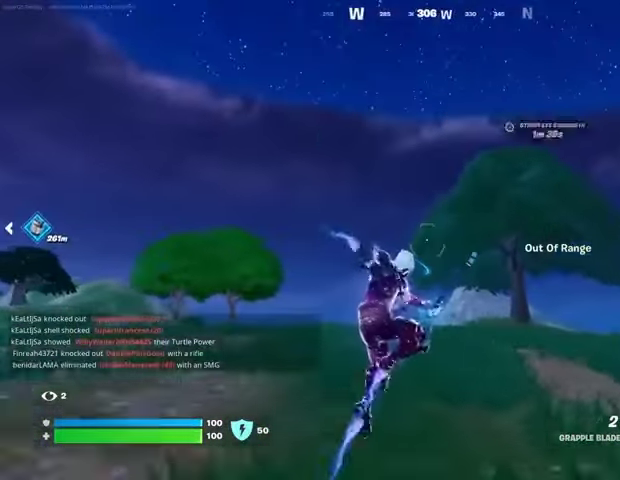
{"buttons": [], "left_stick": "up", "right_stick": "center", "events": [[100, "right_stick", "down"], [200, "L3", "down"], [300, "right_stick", "center"], [333, "L3", "up"]]}
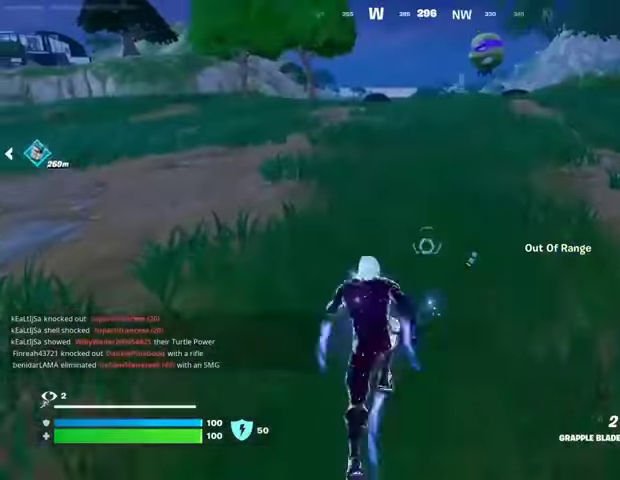
{"buttons": ["L2"], "left_stick": "up", "right_stick": "center", "events": [[67, "CROSS", "down"], [200, "CROSS", "up"], [333, "right_stick", "up"], [400, "right_stick", "center"], [500, "L2", "down"]]}
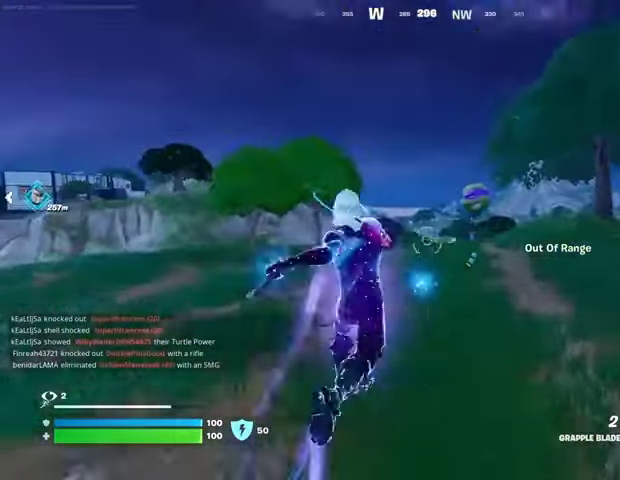
{"buttons": [], "left_stick": "up-right", "right_stick": "left", "events": [[67, "L2", "up"], [300, "left_stick", "up-right"], [500, "right_stick", "left"]]}
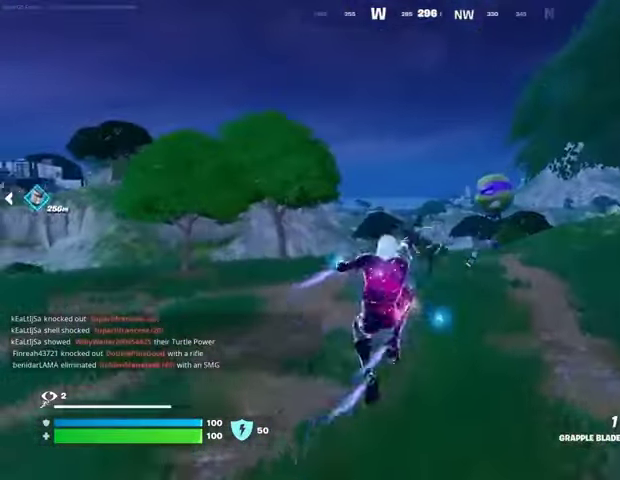
{"buttons": [], "left_stick": "down-right", "right_stick": "center", "events": [[267, "left_stick", "right"], [367, "left_stick", "down-right"], [467, "right_stick", "center"]]}
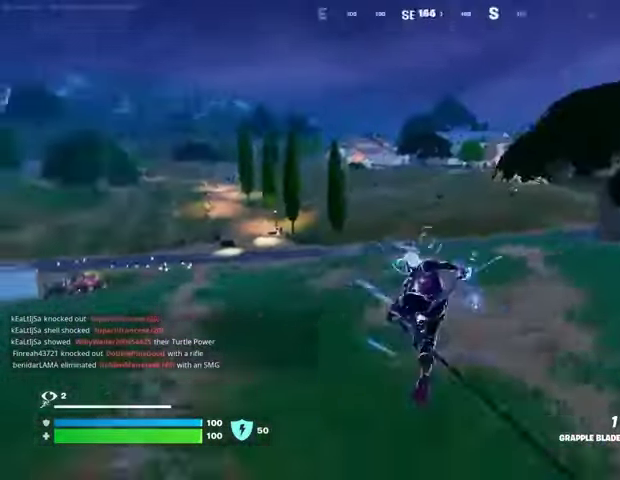
{"buttons": ["R1"], "left_stick": "up-right", "right_stick": "right", "events": [[167, "left_stick", "right"], [167, "right_stick", "right"], [333, "left_stick", "up-right"], [433, "R1", "down"]]}
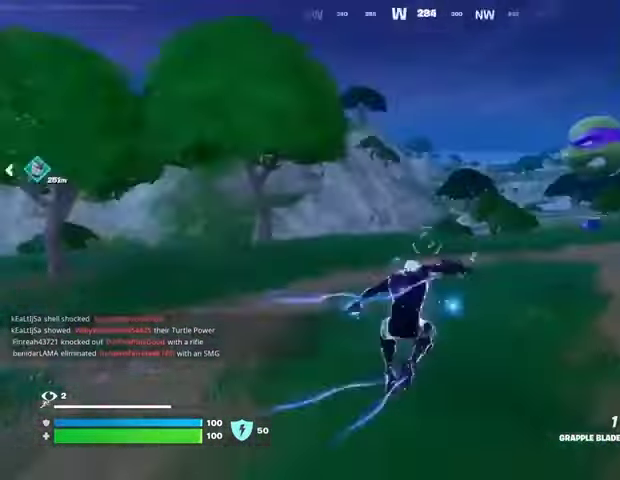
{"buttons": [], "left_stick": "up-right", "right_stick": "center", "events": [[33, "right_stick", "center"], [67, "R1", "up"], [200, "R3", "down"], [267, "R3", "up"], [400, "SQUARE", "down"], [500, "SQUARE", "up"]]}
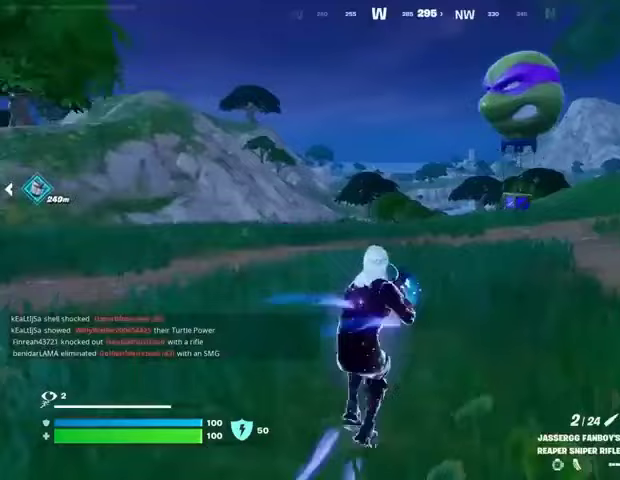
{"buttons": [], "left_stick": "center", "right_stick": "center", "events": [[300, "CROSS", "down"], [400, "CROSS", "up"], [433, "left_stick", "center"]]}
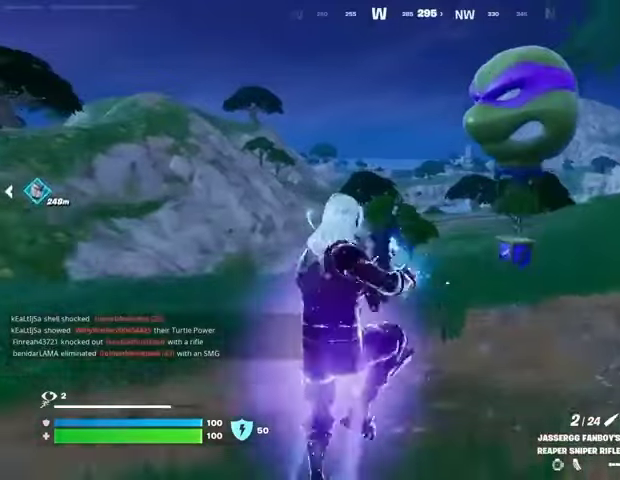
{"buttons": [], "left_stick": "center", "right_stick": "center", "events": []}
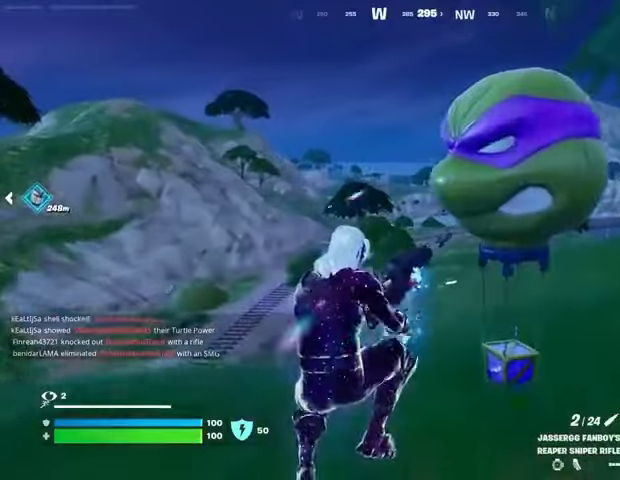
{"buttons": [], "left_stick": "center", "right_stick": "center", "events": [[200, "R3", "down"], [267, "R3", "up"]]}
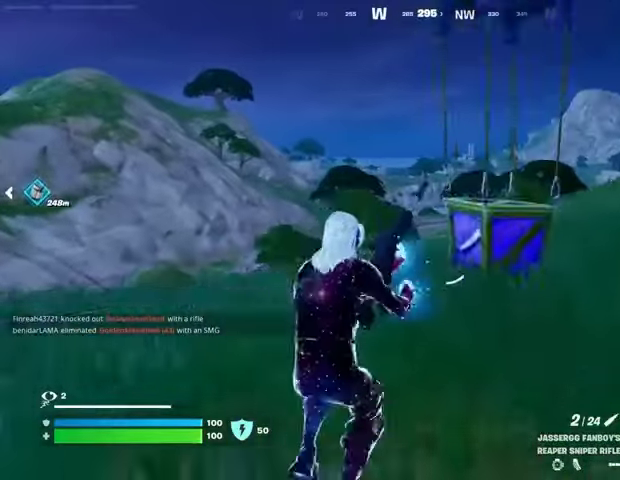
{"buttons": [], "left_stick": "center", "right_stick": "center", "events": []}
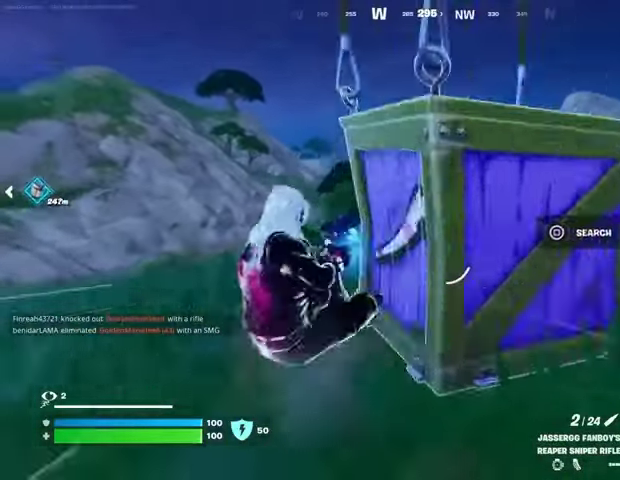
{"buttons": [], "left_stick": "up-right", "right_stick": "right", "events": [[267, "right_stick", "right"], [467, "left_stick", "up-right"]]}
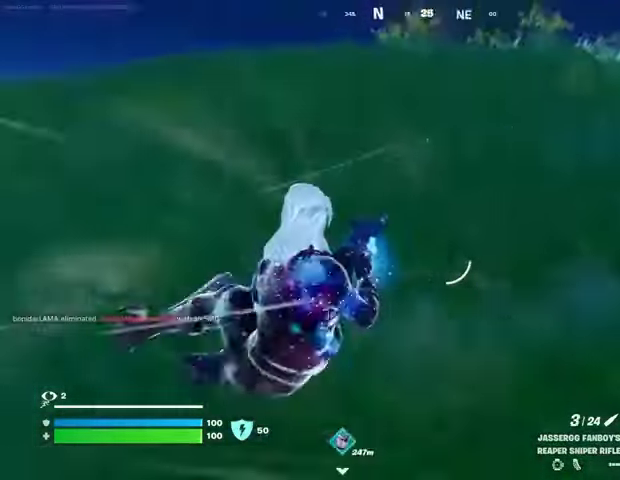
{"buttons": [], "left_stick": "up", "right_stick": "center", "events": [[133, "R3", "down"], [200, "R3", "up"], [233, "left_stick", "up"], [233, "right_stick", "center"]]}